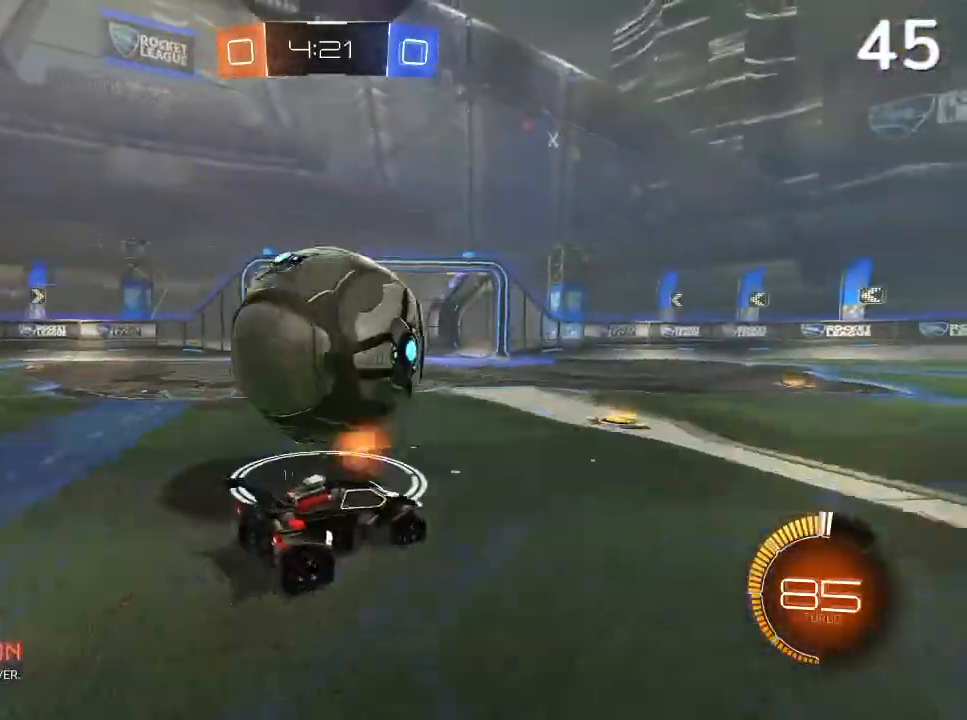
Gameplay with a controller (PlayStation layout); each line is a JSON object with the inputs held at the frame after it. "events" lists button and stick changes between this image and that frame as [ms after this image, input, new state], when the widget could be followed in between. Not read: L3.
{"buttons": ["R2"], "left_stick": "left", "right_stick": "center", "events": [[33, "left_stick", "right"], [133, "CIRCLE", "down"], [200, "left_stick", "center"], [367, "CIRCLE", "up"], [367, "left_stick", "left"]]}
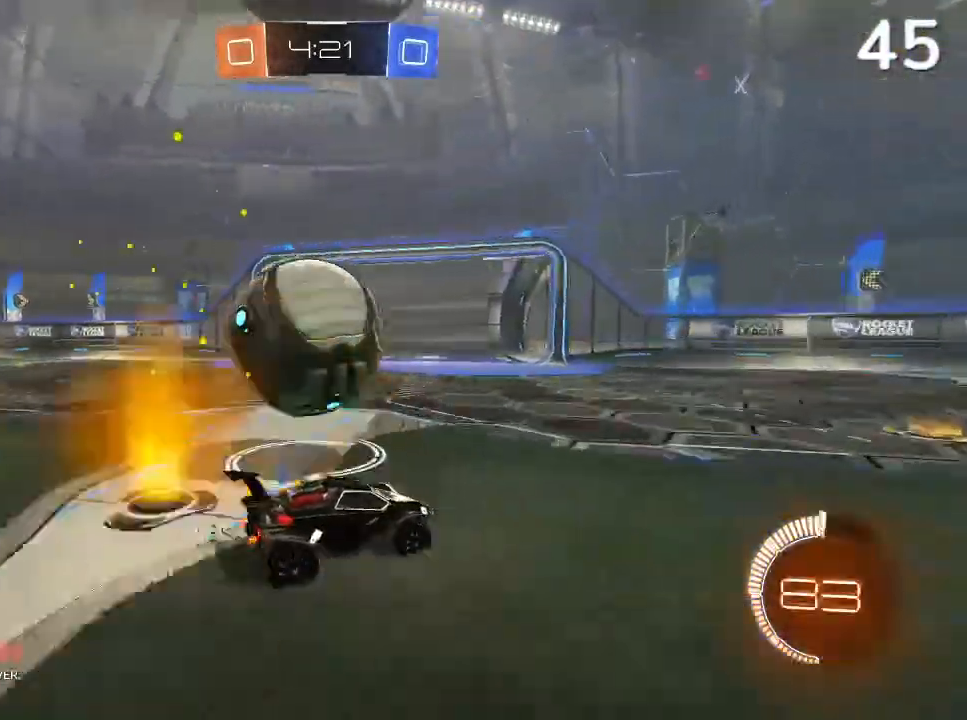
{"buttons": ["R2"], "left_stick": "left", "right_stick": "center", "events": [[167, "CIRCLE", "down"], [233, "left_stick", "center"], [400, "left_stick", "left"], [467, "CIRCLE", "up"]]}
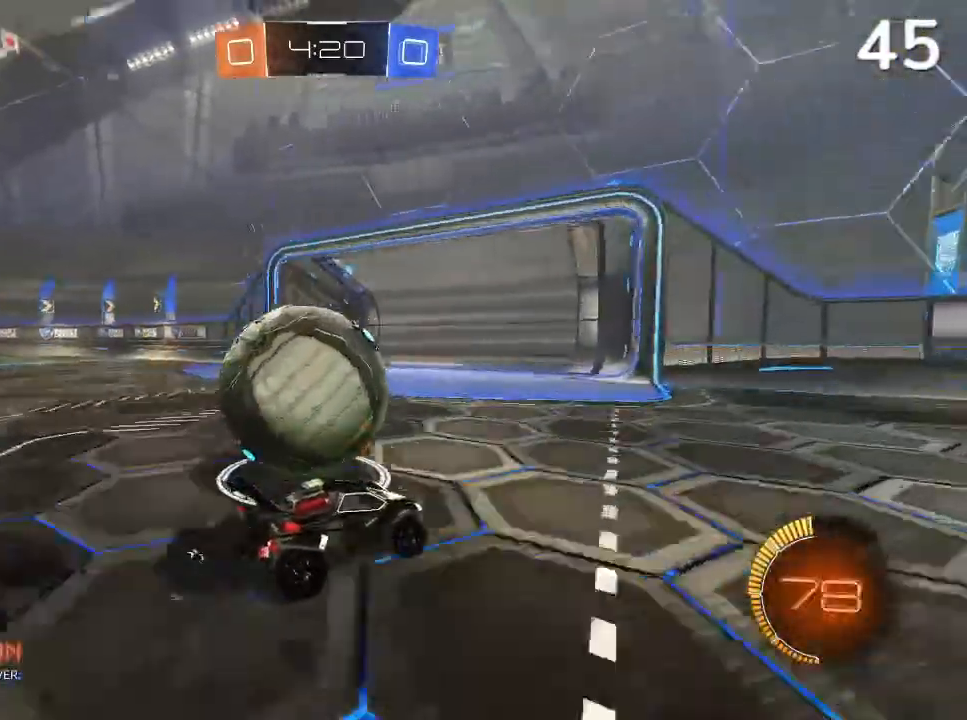
{"buttons": ["CROSS", "L2", "R2"], "left_stick": "left", "right_stick": "center", "events": [[133, "L2", "down"], [167, "CROSS", "down"], [233, "CROSS", "up"], [300, "CROSS", "down"]]}
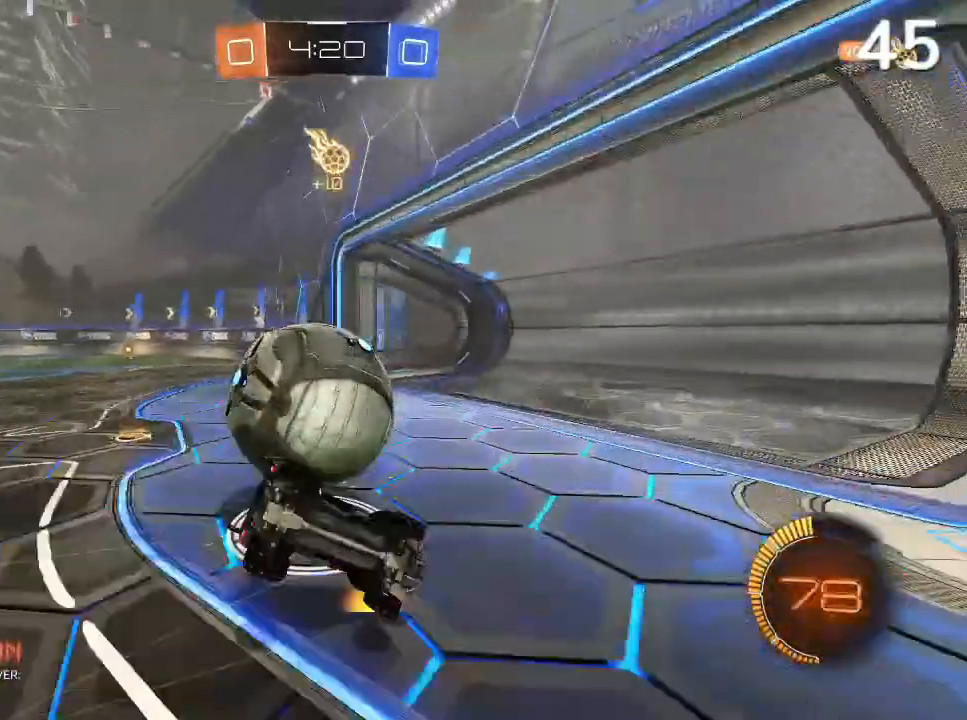
{"buttons": [], "left_stick": "center", "right_stick": "center", "events": [[33, "L1", "down"], [100, "L1", "up"], [167, "L2", "up"], [267, "left_stick", "center"], [300, "CROSS", "up"], [433, "R2", "up"]]}
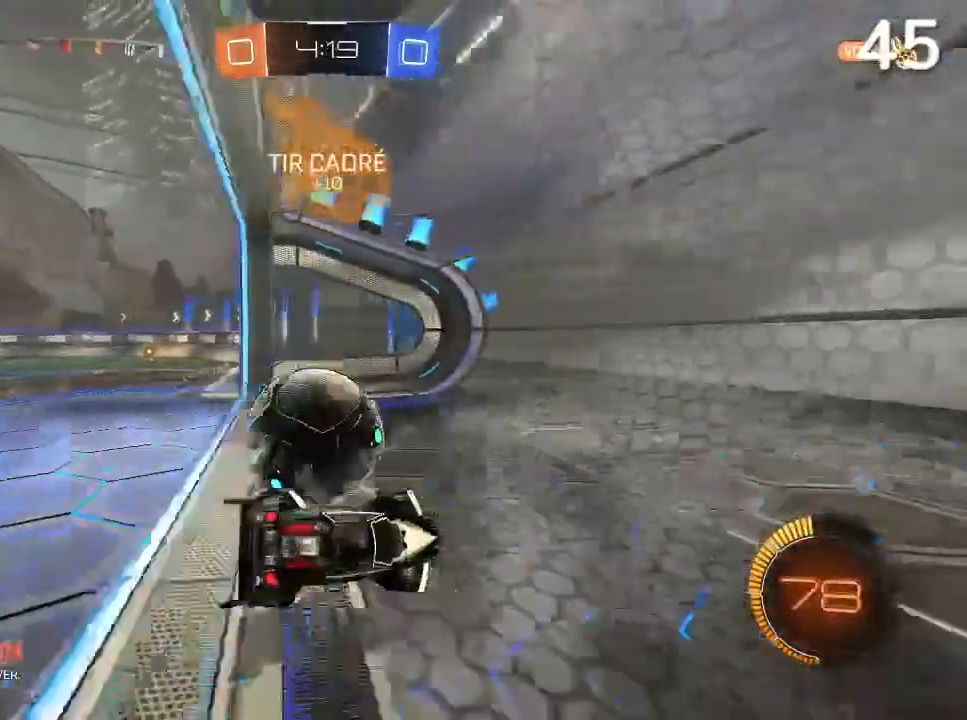
{"buttons": ["TRIANGLE", "L2"], "left_stick": "down-left", "right_stick": "center", "events": [[400, "left_stick", "down-left"], [500, "L2", "down"], [500, "TRIANGLE", "down"]]}
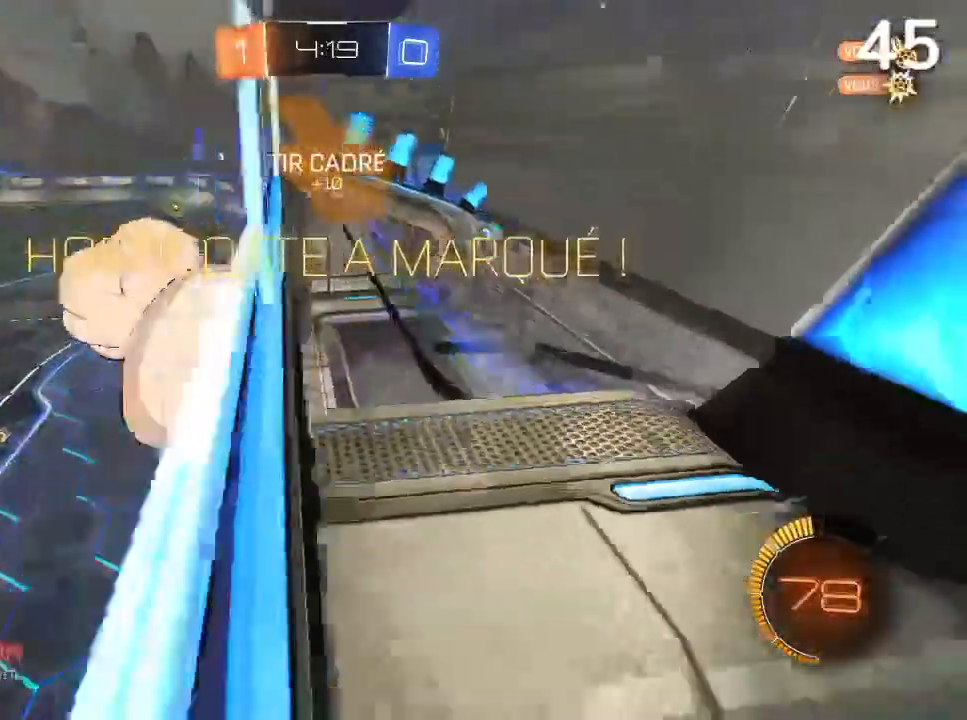
{"buttons": ["L2"], "left_stick": "down-left", "right_stick": "center", "events": [[100, "TRIANGLE", "up"]]}
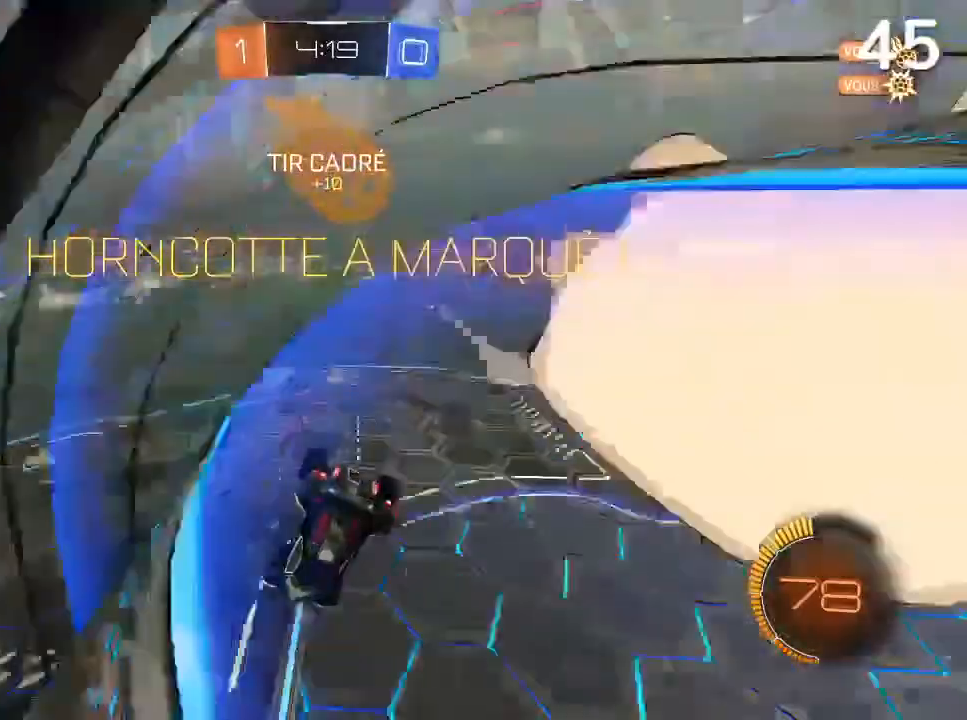
{"buttons": ["L1", "L2"], "left_stick": "down-right", "right_stick": "center", "events": [[267, "left_stick", "down"], [400, "left_stick", "down-right"], [467, "L1", "down"]]}
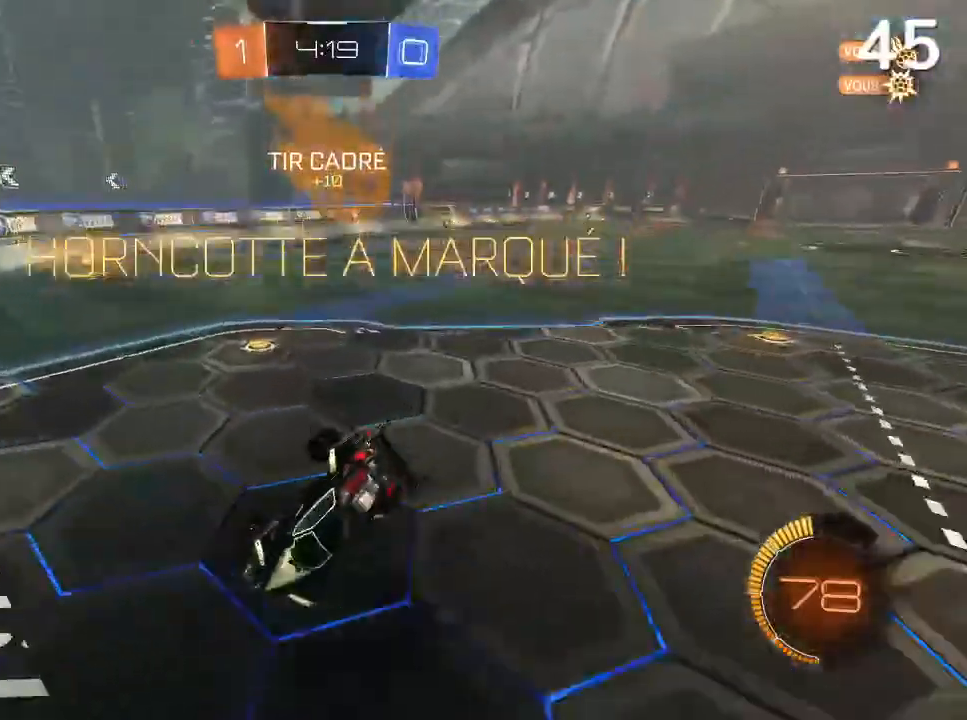
{"buttons": ["L1", "L2"], "left_stick": "down", "right_stick": "center", "events": [[100, "L1", "up"], [167, "L1", "down"], [167, "left_stick", "center"], [500, "left_stick", "down"]]}
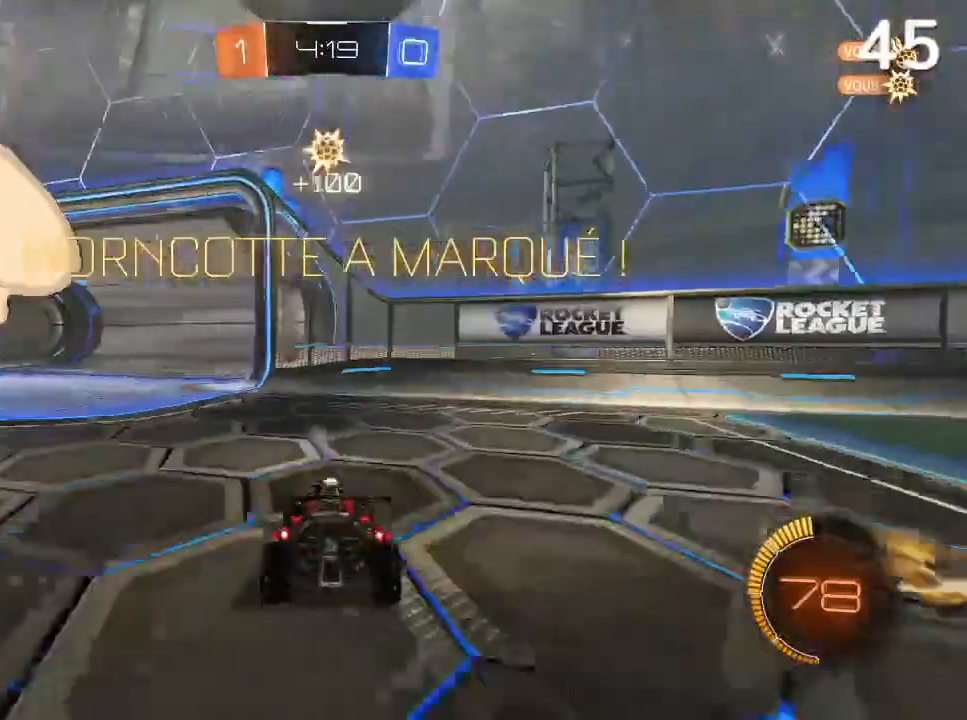
{"buttons": ["L1", "L2"], "left_stick": "down", "right_stick": "center", "events": [[100, "CROSS", "down"], [233, "CROSS", "up"]]}
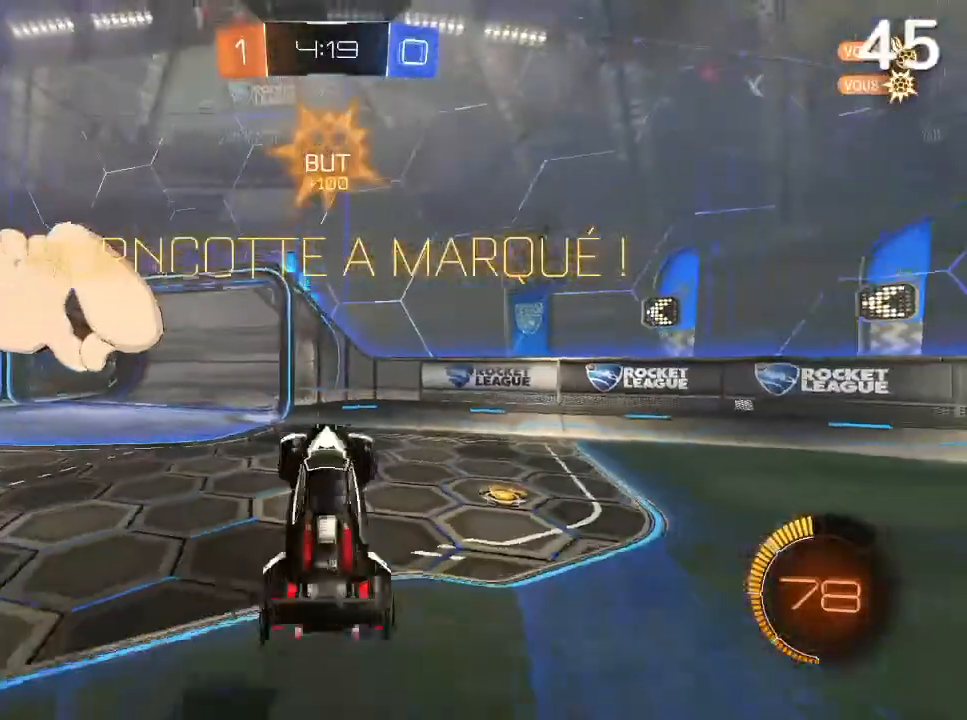
{"buttons": ["L2"], "left_stick": "right", "right_stick": "center", "events": [[167, "left_stick", "down-right"], [333, "TRIANGLE", "down"], [333, "left_stick", "right"], [467, "L1", "up"], [467, "TRIANGLE", "up"]]}
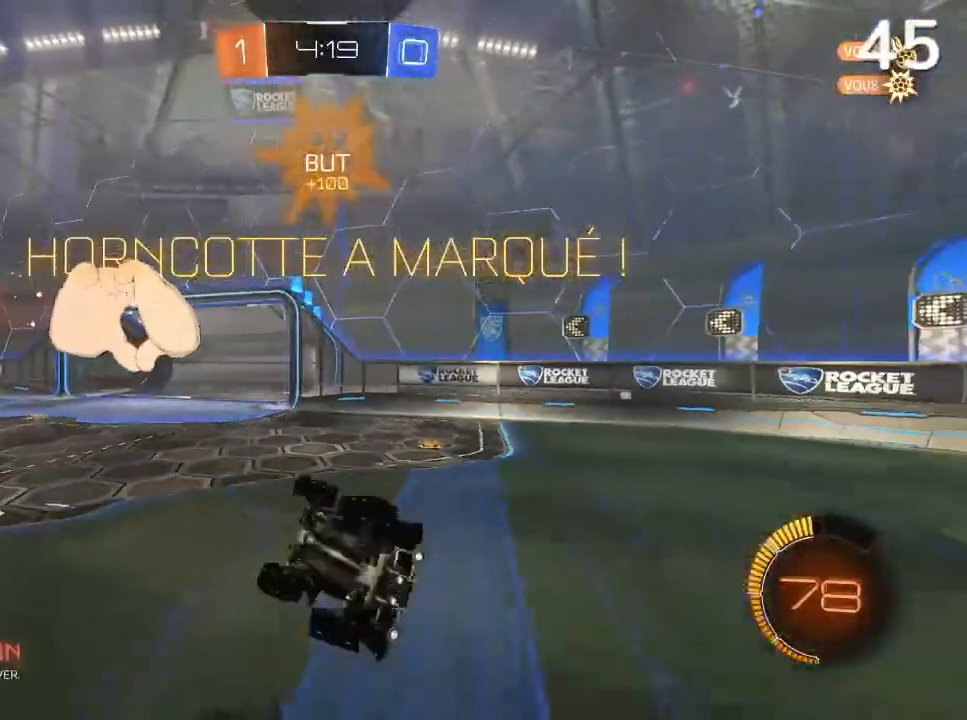
{"buttons": ["CIRCLE"], "left_stick": "center", "right_stick": "center", "events": [[133, "L1", "down"], [300, "CIRCLE", "down"], [300, "L1", "up"], [400, "L2", "up"], [467, "left_stick", "center"]]}
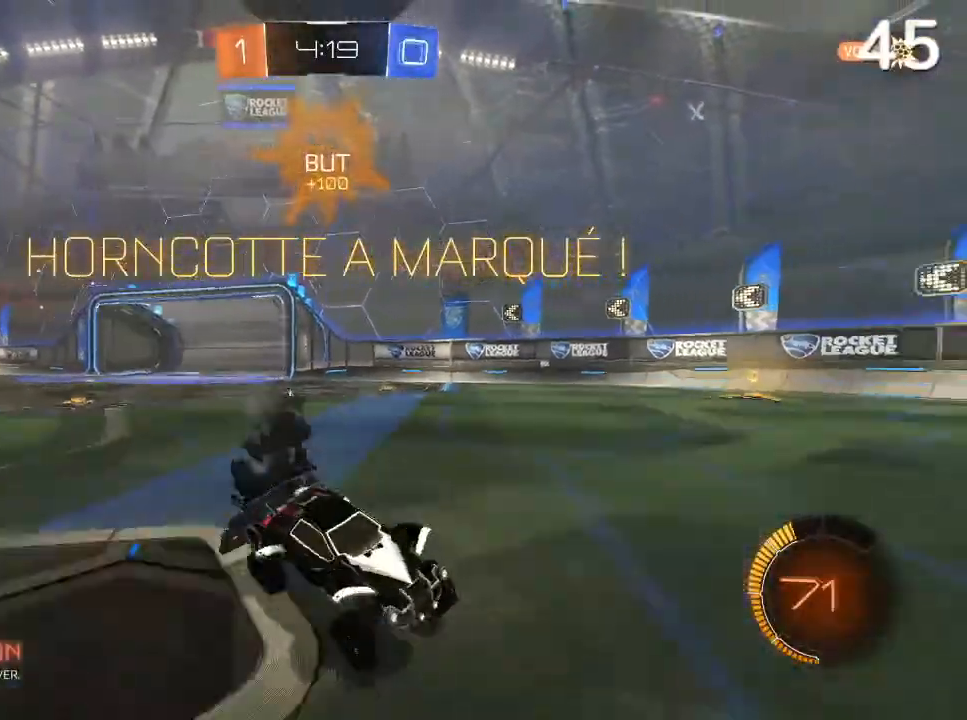
{"buttons": [], "left_stick": "center", "right_stick": "center", "events": [[467, "CIRCLE", "up"]]}
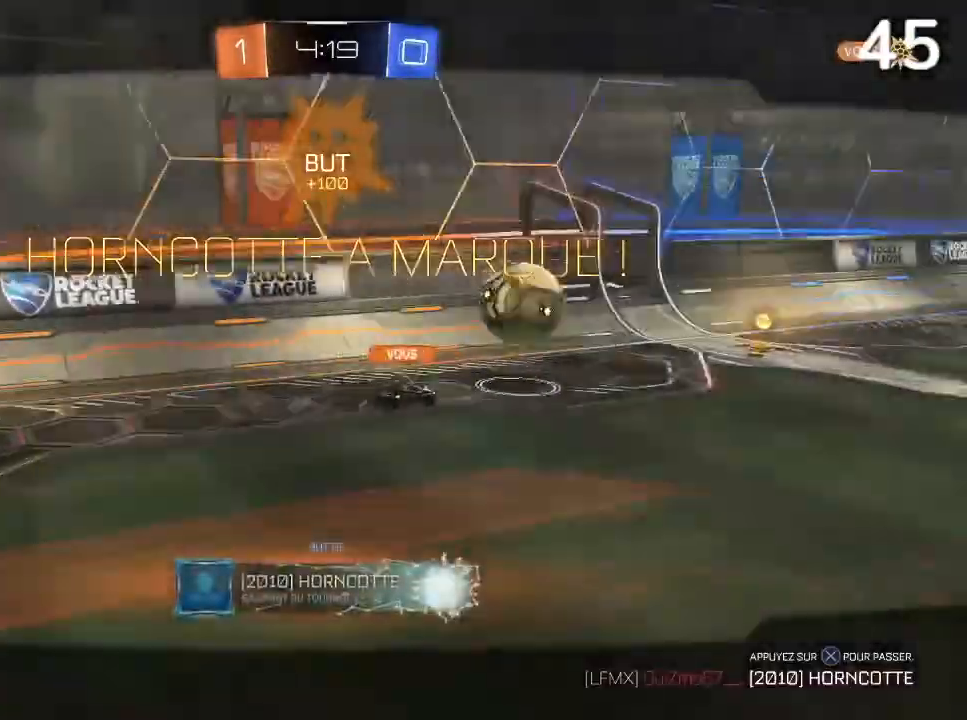
{"buttons": [], "left_stick": "center", "right_stick": "center", "events": []}
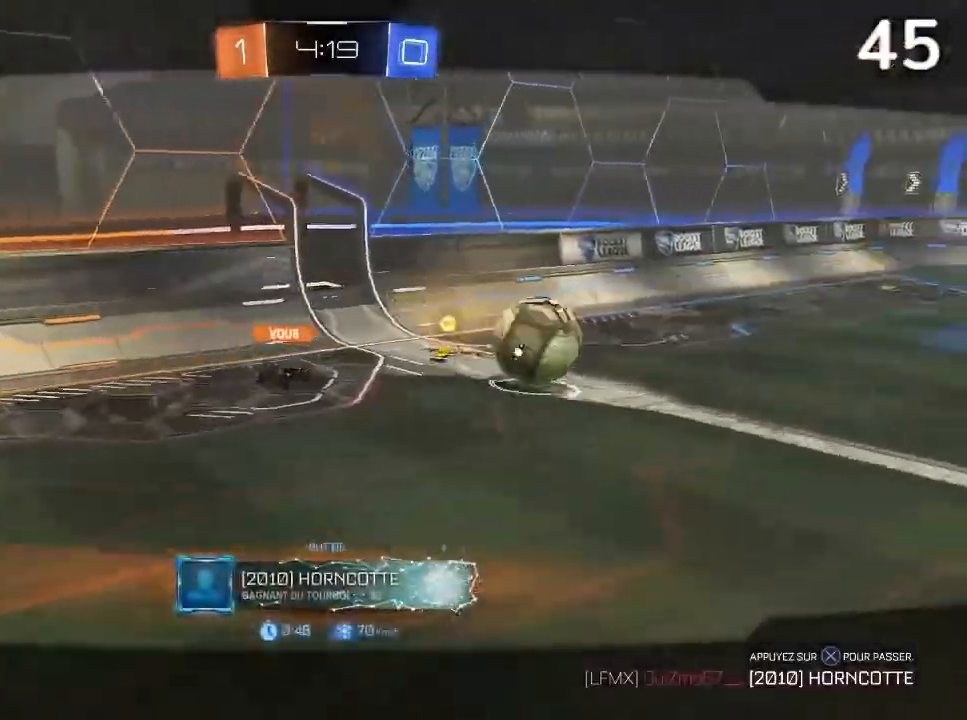
{"buttons": [], "left_stick": "center", "right_stick": "center", "events": []}
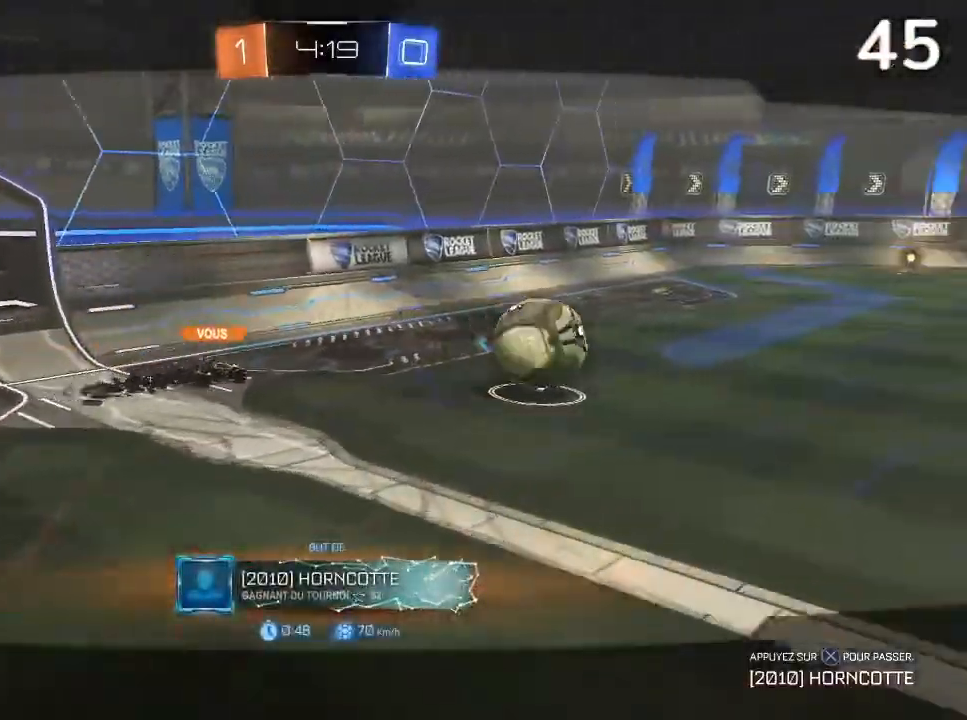
{"buttons": [], "left_stick": "center", "right_stick": "center", "events": []}
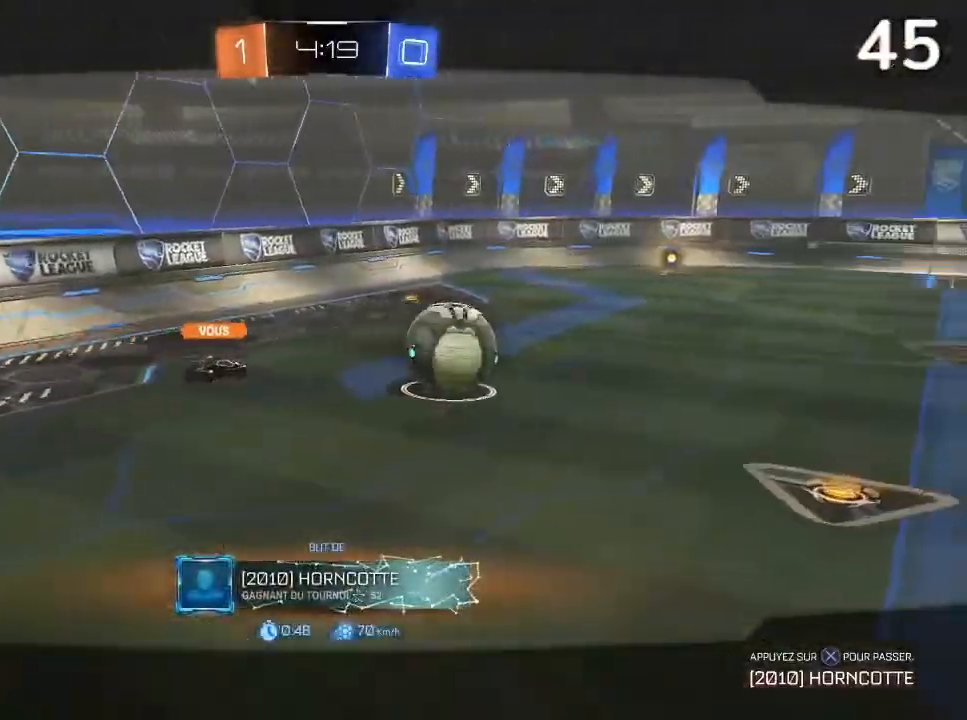
{"buttons": [], "left_stick": "center", "right_stick": "center", "events": []}
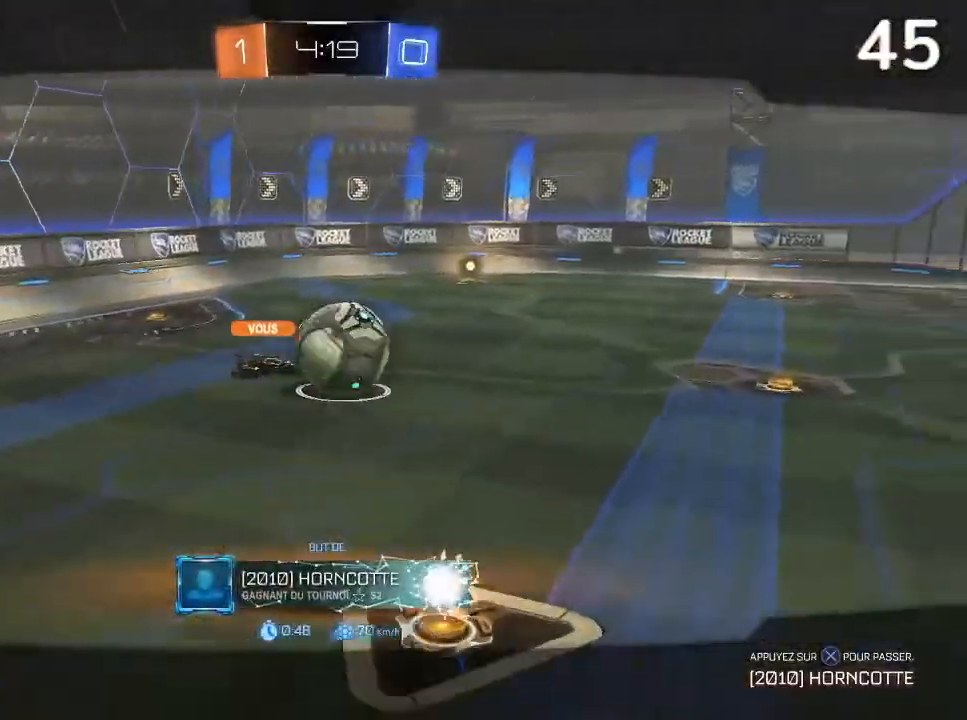
{"buttons": [], "left_stick": "center", "right_stick": "center", "events": [[300, "CROSS", "down"], [367, "CROSS", "up"]]}
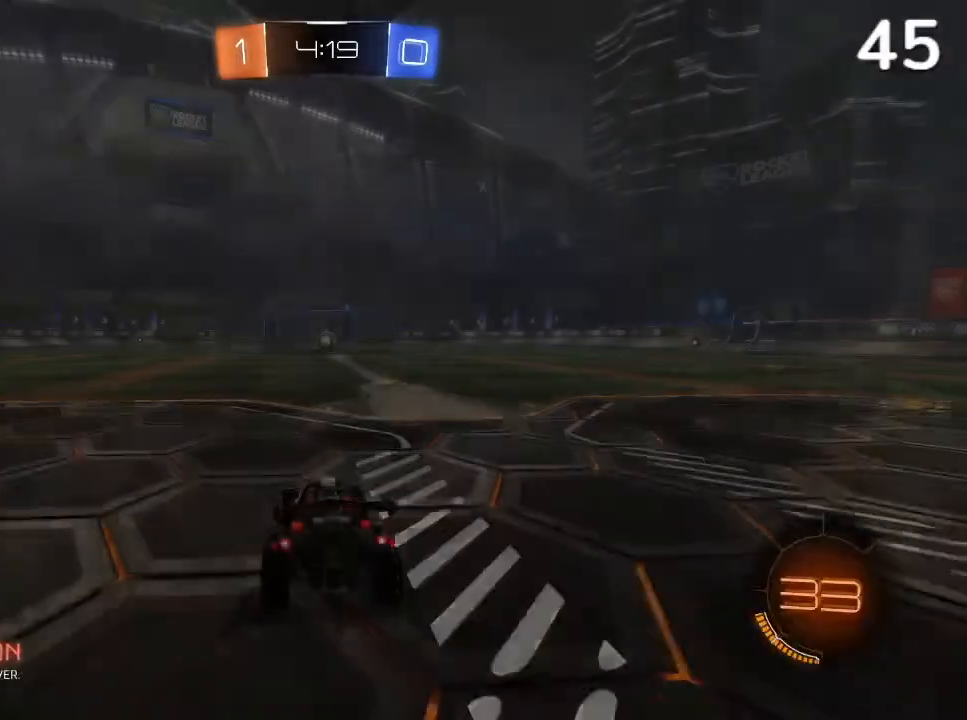
{"buttons": ["R2"], "left_stick": "center", "right_stick": "center", "events": [[400, "R2", "down"]]}
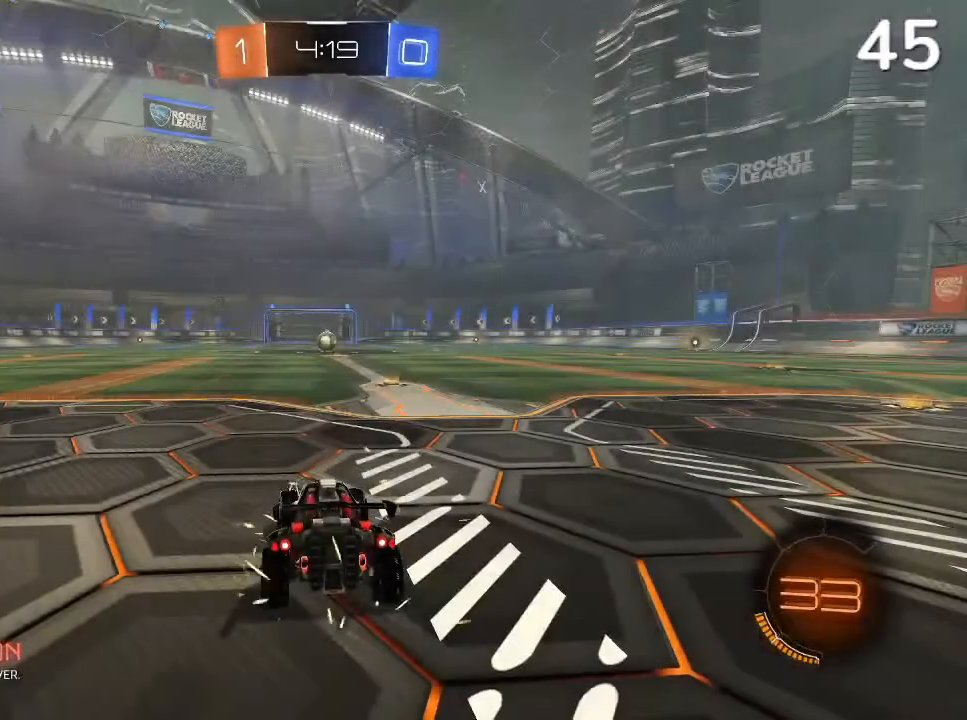
{"buttons": ["R2"], "left_stick": "center", "right_stick": "center", "events": []}
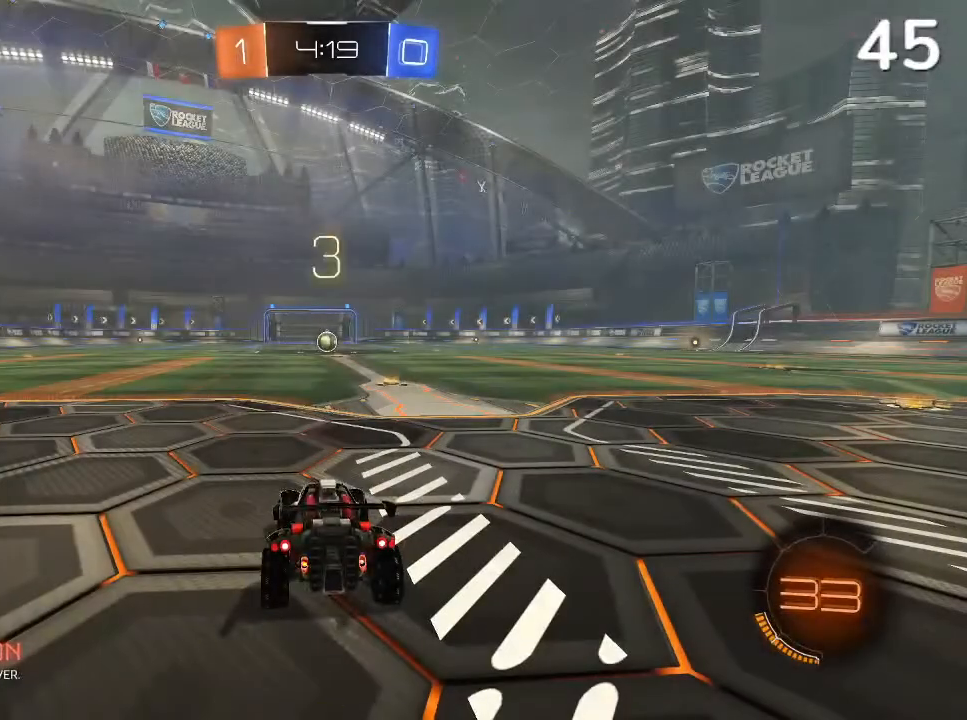
{"buttons": ["R2"], "left_stick": "center", "right_stick": "center", "events": []}
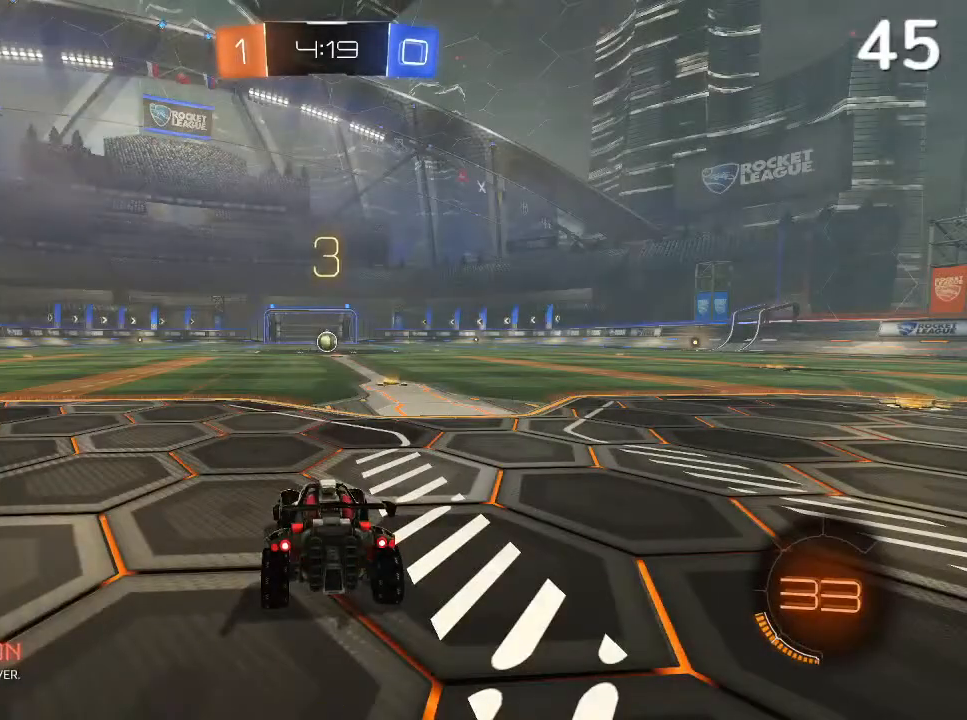
{"buttons": ["R2"], "left_stick": "center", "right_stick": "center", "events": []}
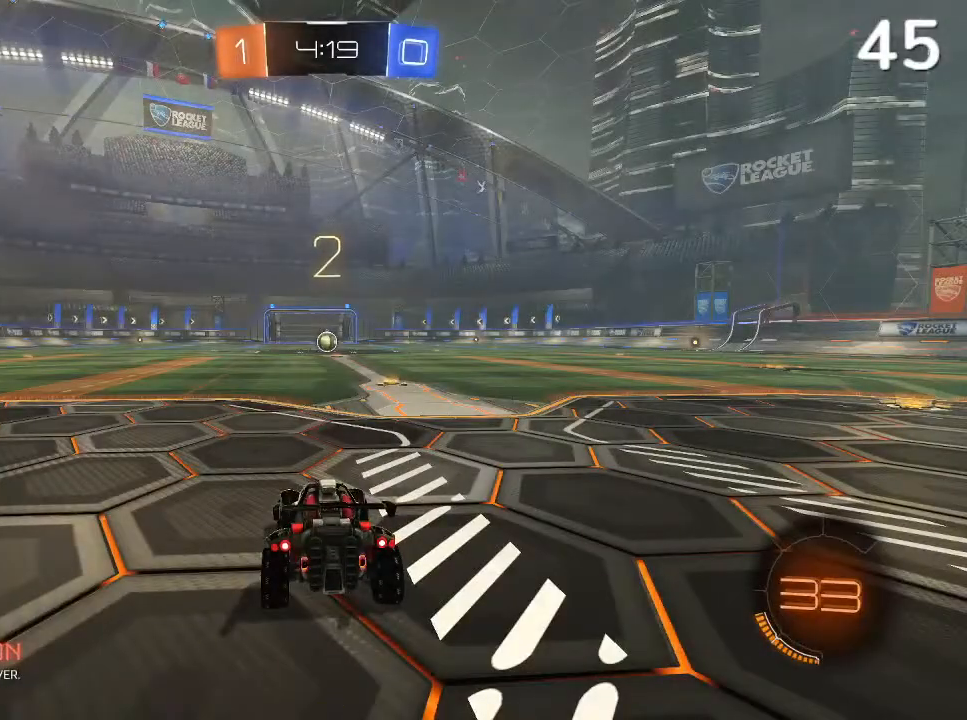
{"buttons": ["R2"], "left_stick": "center", "right_stick": "center", "events": [[200, "left_stick", "right"], [500, "left_stick", "center"]]}
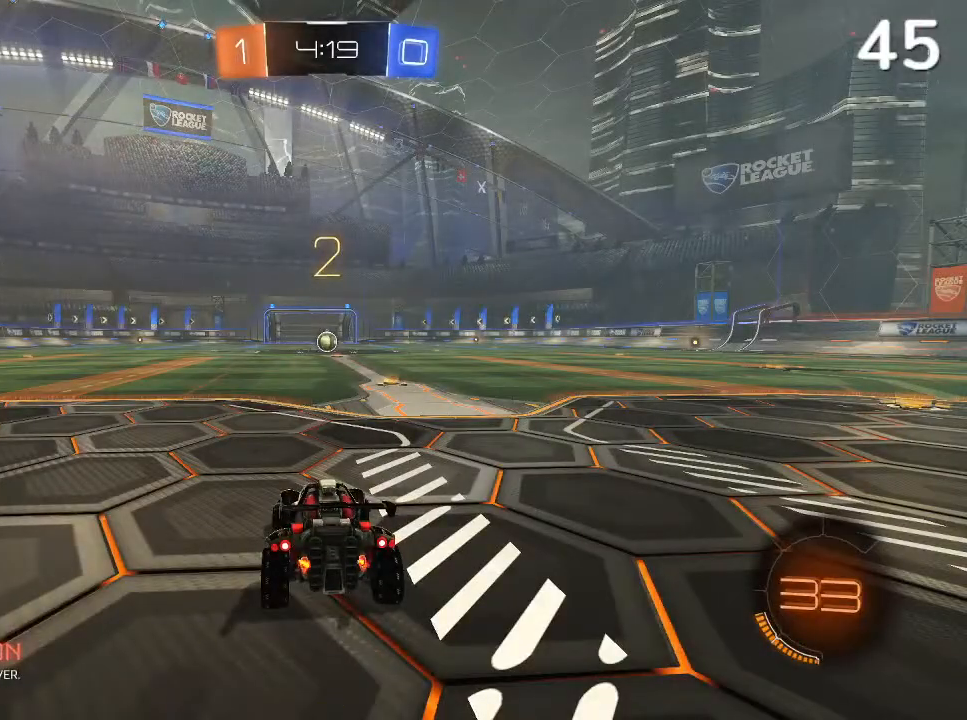
{"buttons": ["CIRCLE", "R2"], "left_stick": "right", "right_stick": "center", "events": [[267, "left_stick", "right"], [467, "CIRCLE", "down"]]}
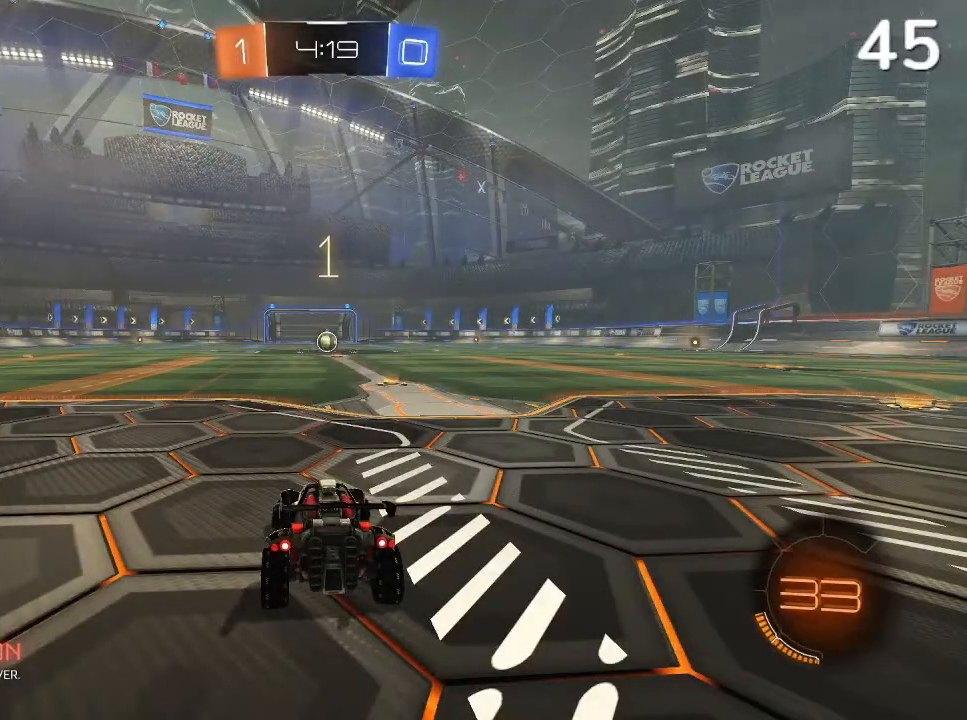
{"buttons": ["CIRCLE", "R2"], "left_stick": "center", "right_stick": "center", "events": [[33, "left_stick", "center"], [233, "left_stick", "right"], [367, "left_stick", "center"]]}
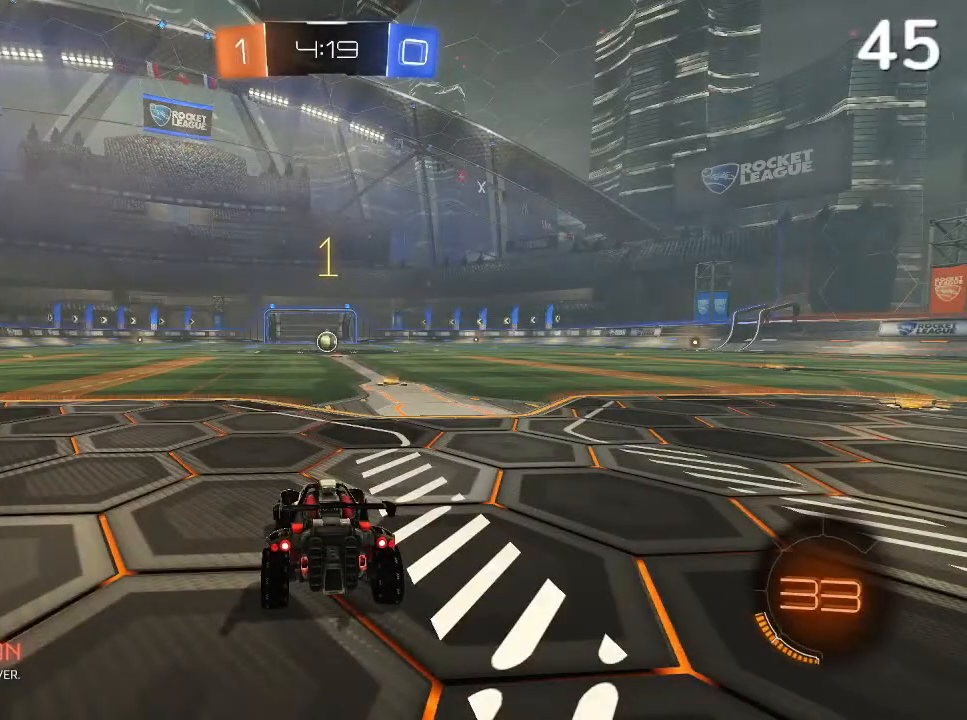
{"buttons": ["CIRCLE", "R2"], "left_stick": "center", "right_stick": "center", "events": [[67, "left_stick", "right"], [233, "left_stick", "center"], [400, "left_stick", "up-right"], [467, "left_stick", "center"]]}
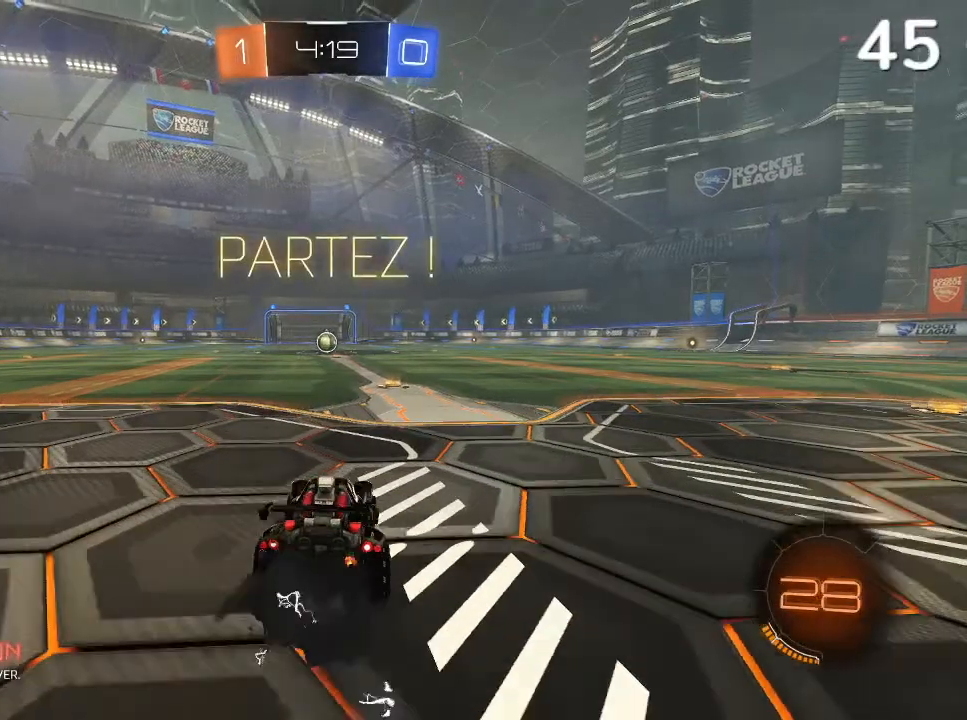
{"buttons": ["CIRCLE", "R2"], "left_stick": "center", "right_stick": "center", "events": []}